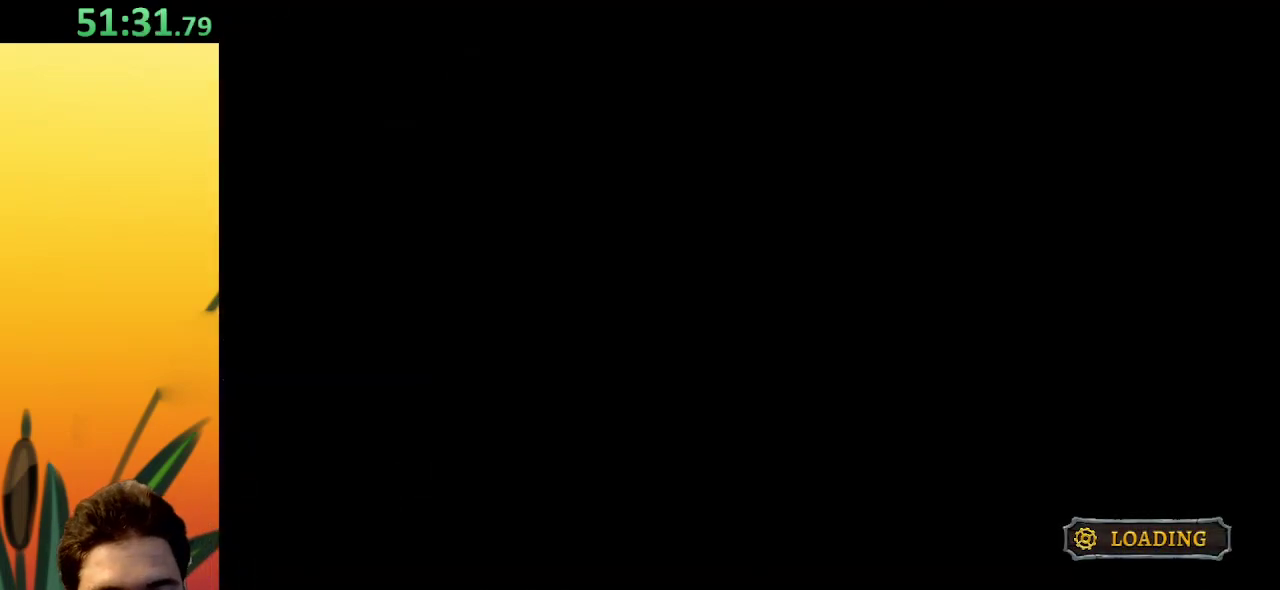
Gameplay with keyboard; each line is a JSON object with the keys held at the frame after it. "events" lists presses ("down") and releases ("up") of "a", "c", "d", "down", "left", "right", "s", "up", "x" and "z" between this image and that frame as [ms after this image, input, new state], when the widget could be followed in between. No other keys are recorded. Mouse input is not recorded.
{"keys": ["right"], "events": [[467, "right", "down"]]}
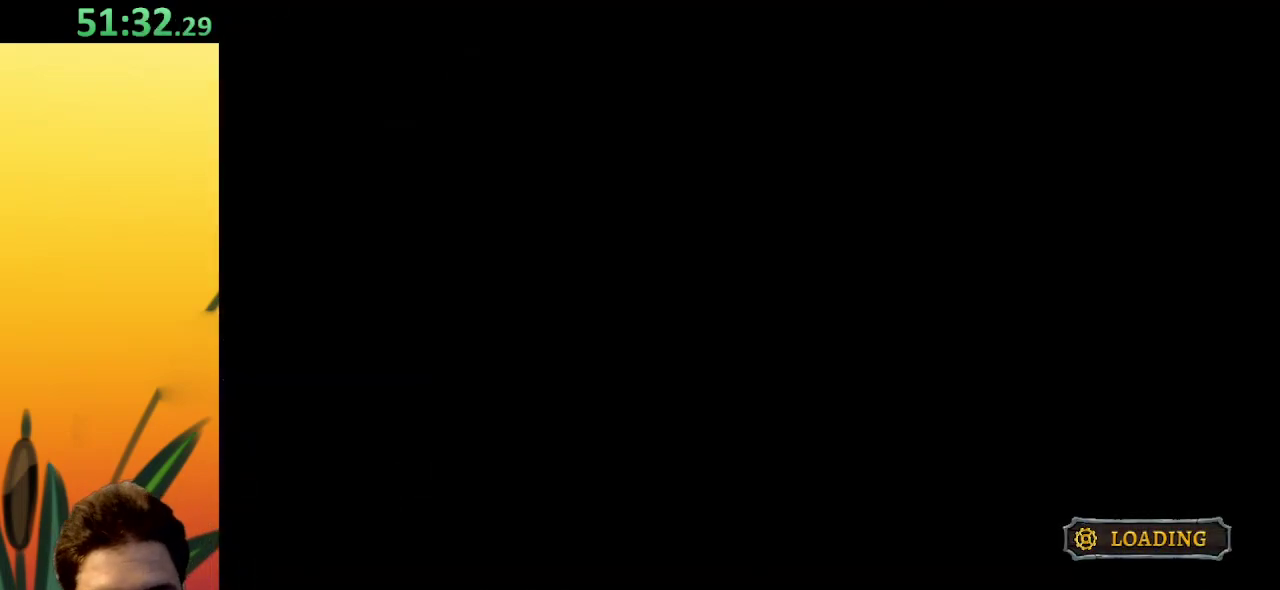
{"keys": ["right"], "events": []}
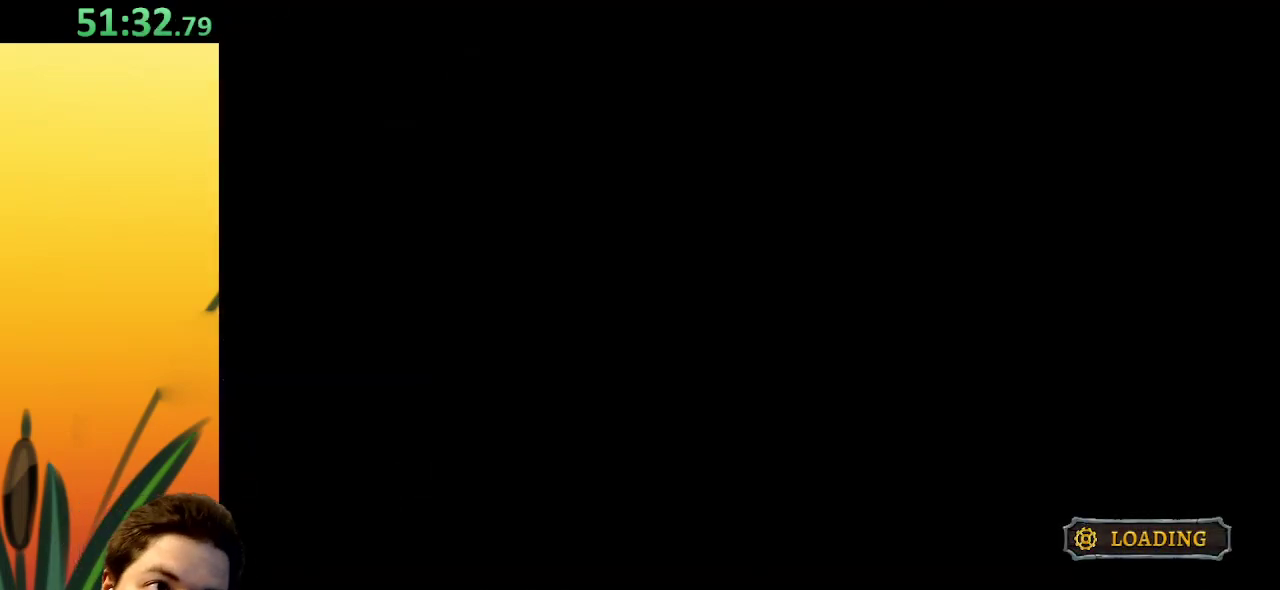
{"keys": ["right"], "events": []}
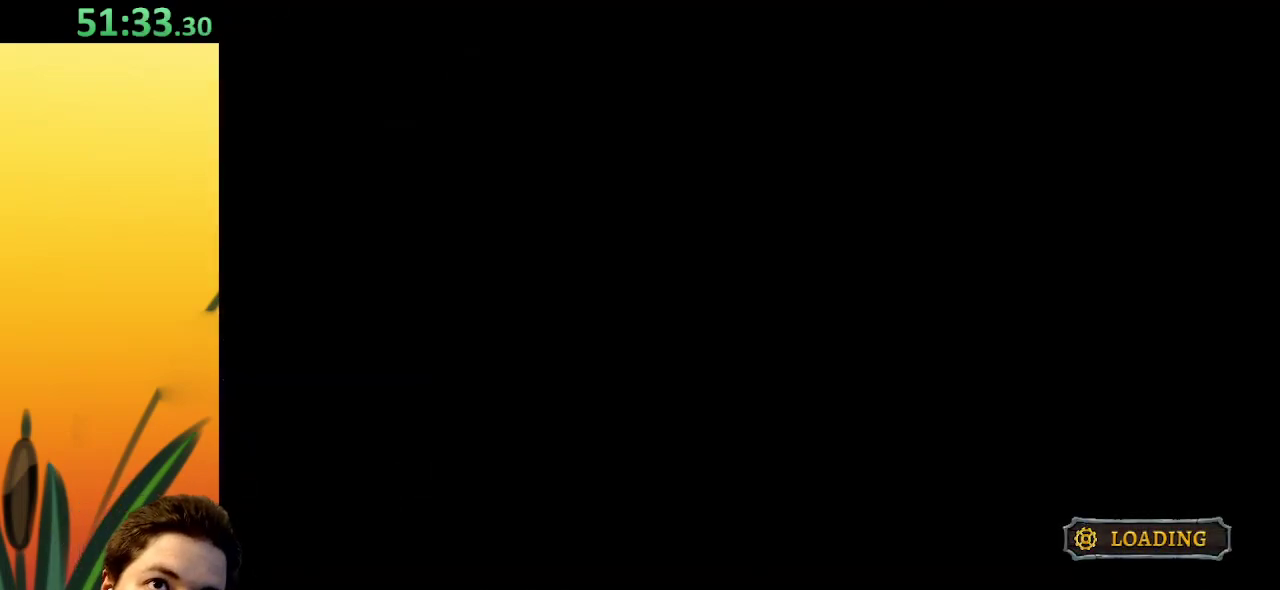
{"keys": ["right"], "events": []}
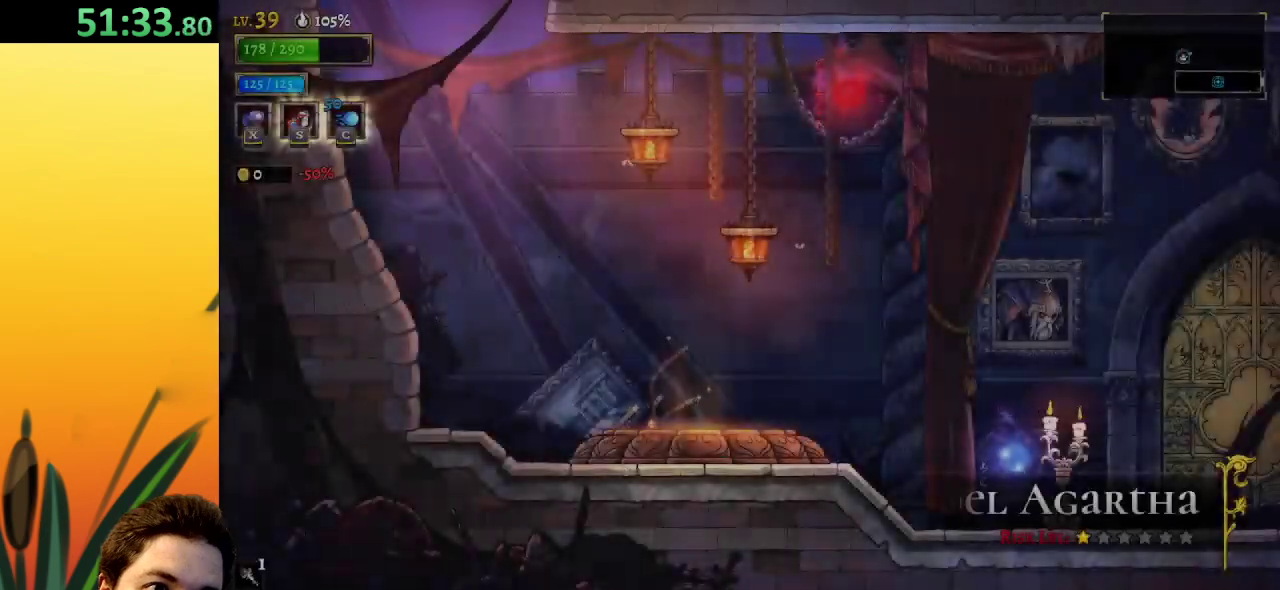
{"keys": ["right"], "events": []}
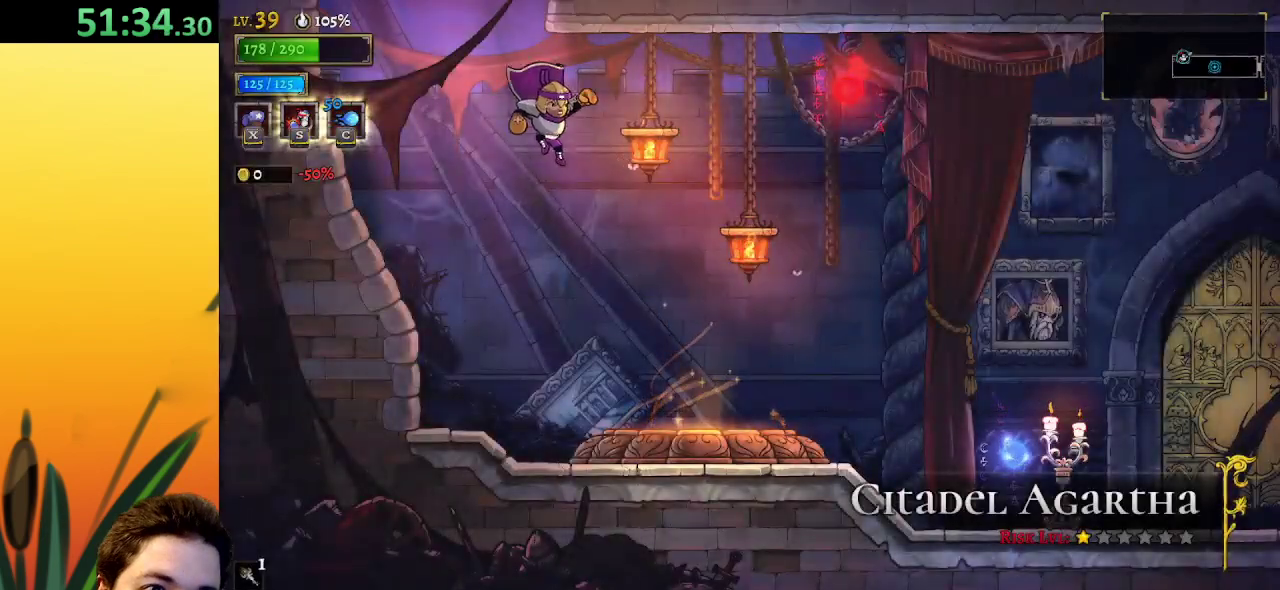
{"keys": [], "events": [[350, "up", "down"], [450, "right", "up"], [450, "up", "up"]]}
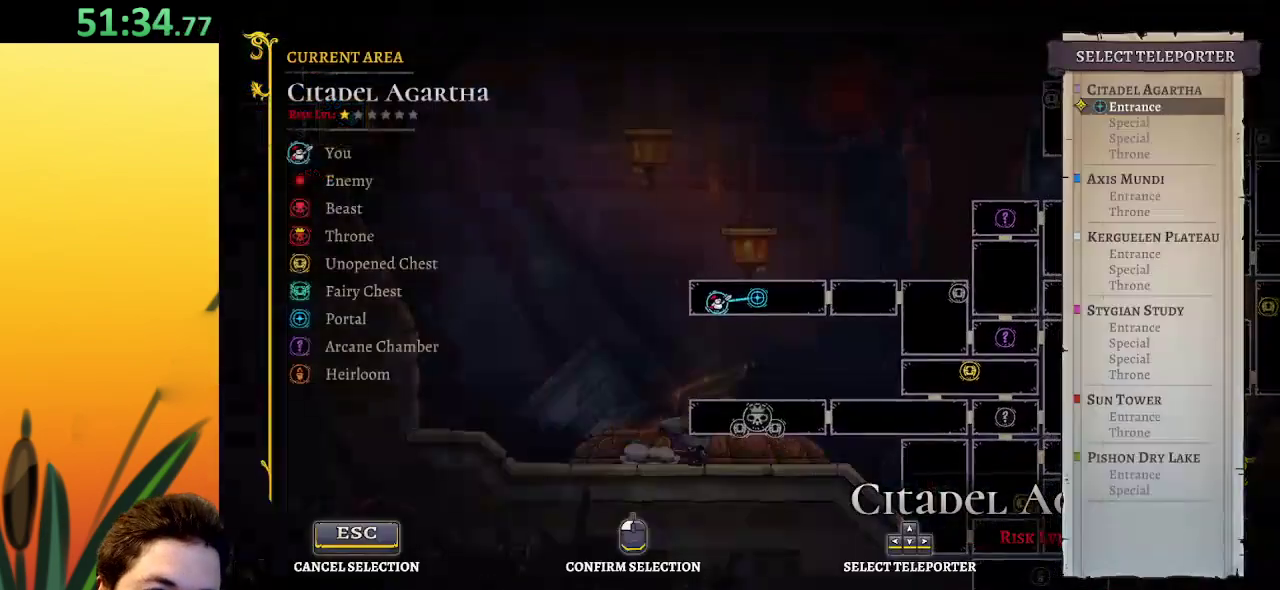
{"keys": [], "events": [[184, "down", "down"], [267, "down", "up"]]}
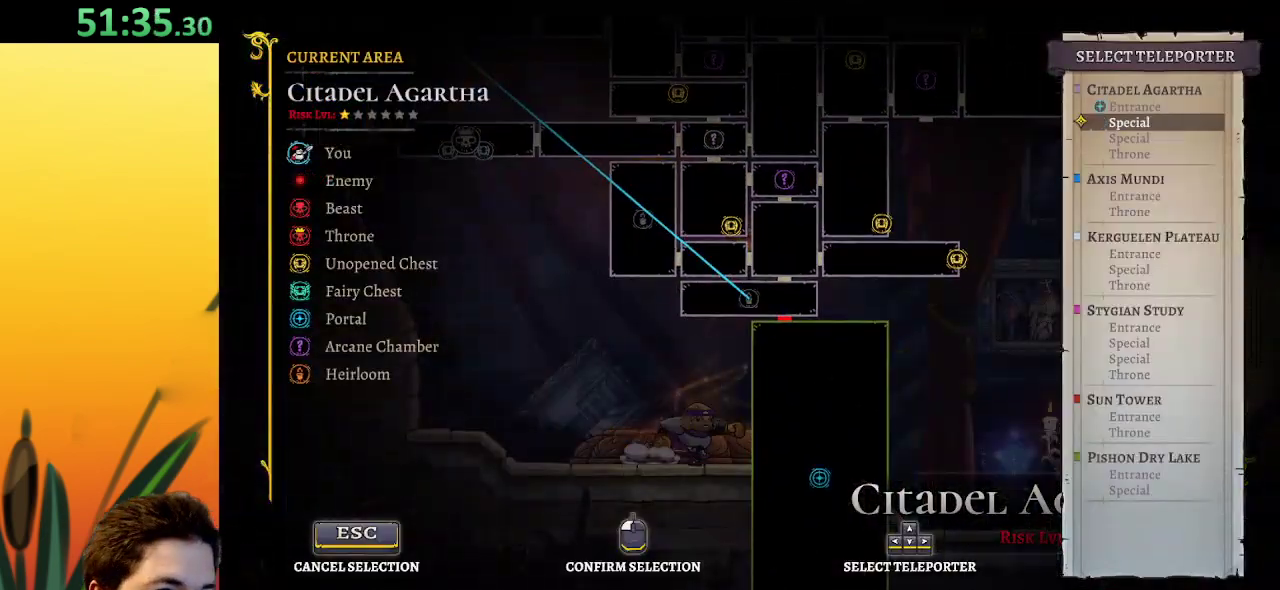
{"keys": [], "events": [[50, "up", "down"], [200, "up", "up"], [284, "up", "down"], [434, "up", "up"]]}
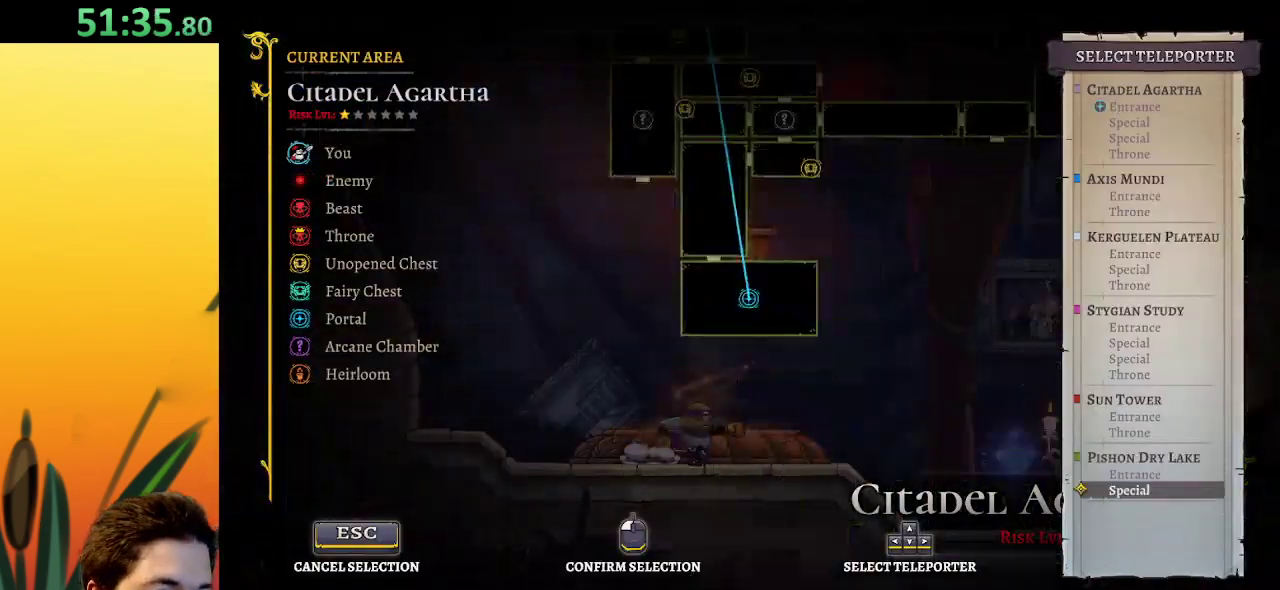
{"keys": [], "events": [[67, "up", "down"], [167, "up", "up"]]}